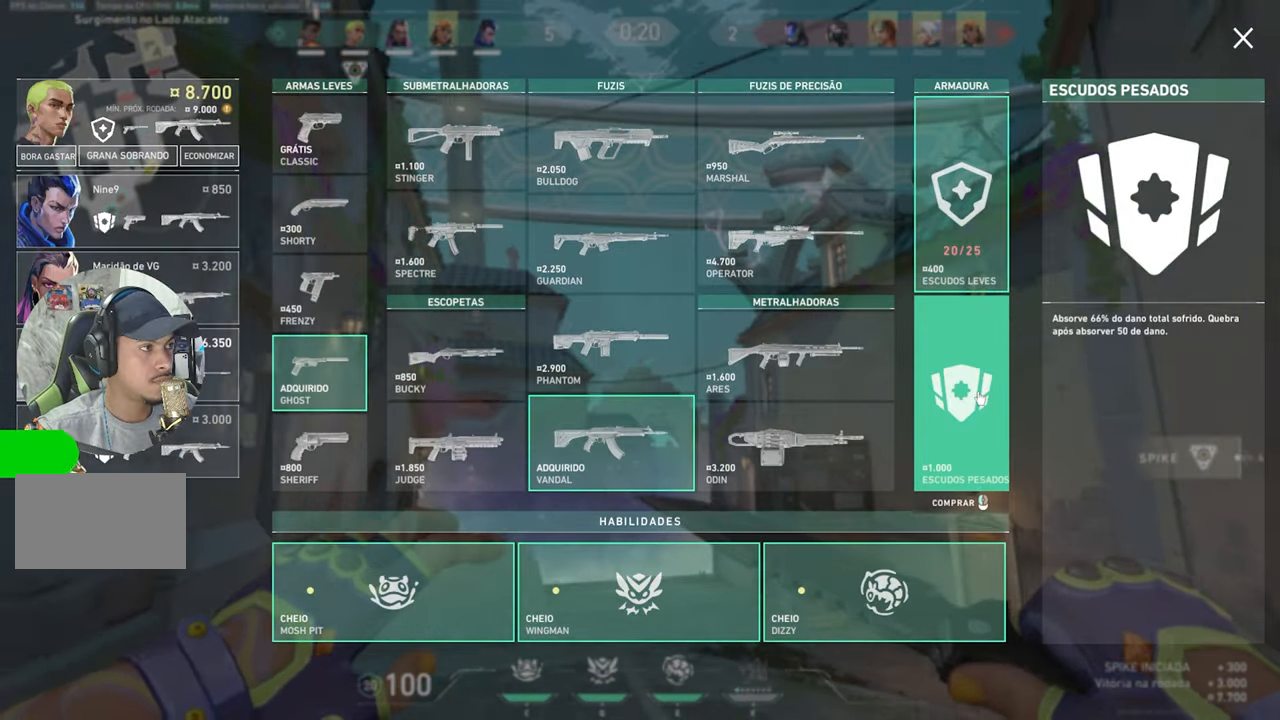
Gameplay with keyboard and mouse; each line is a JSON object with the keys and mouse buttons held at the frame after it. "events" lists presses ("down") and releases ("up") of "1", "2", "3", "4", "5", "a", "alt", "c", "caps_lock", "ctrl", "d", "e", "f", "g", "q", "r", "s", "shift", "space", "t", "tab", "v", "w", "x", "z", "mouse_left", "mouse_wheel" and "mouse_right" between this image and that frame as [ms after this image, input, new state], when the widget could be followed in between. "mouse_left", "mouse_wheel", "mouse_right" = the "left", "wheel", "right" buttons of the "mouse" list. No other keys are recorded. "wheel" means that the mouse wheel is clicked or scrolled. "mouse_move" is the direction in which the mouse moves at that frame (one of eight, or "still"), when it could be read.
{"keys": ["s"], "mouse": [], "mouse_move": "still", "events": [[50, "a", "up"], [50, "mouse_left", "up"], [334, "mouse_left", "down"], [384, "mouse_left", "up"]]}
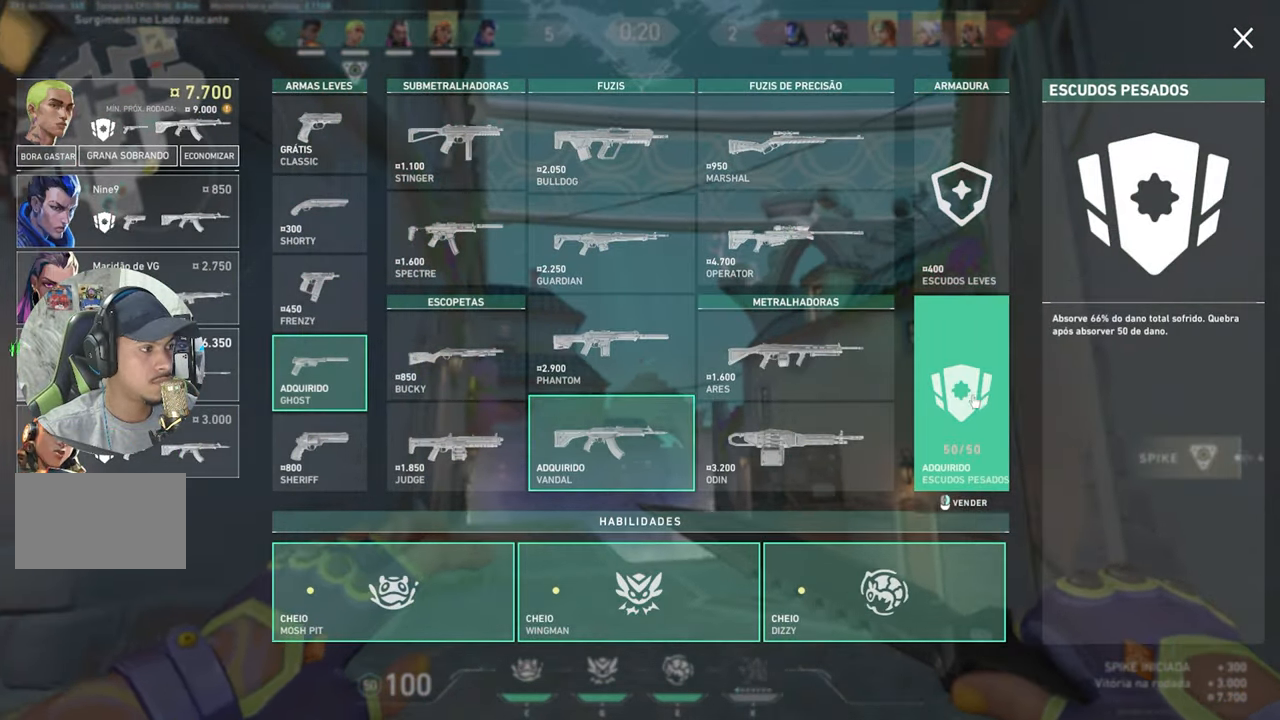
{"keys": [], "mouse": [], "mouse_move": "left", "events": [[34, "a", "down"], [167, "s", "up"], [217, "a", "up"]]}
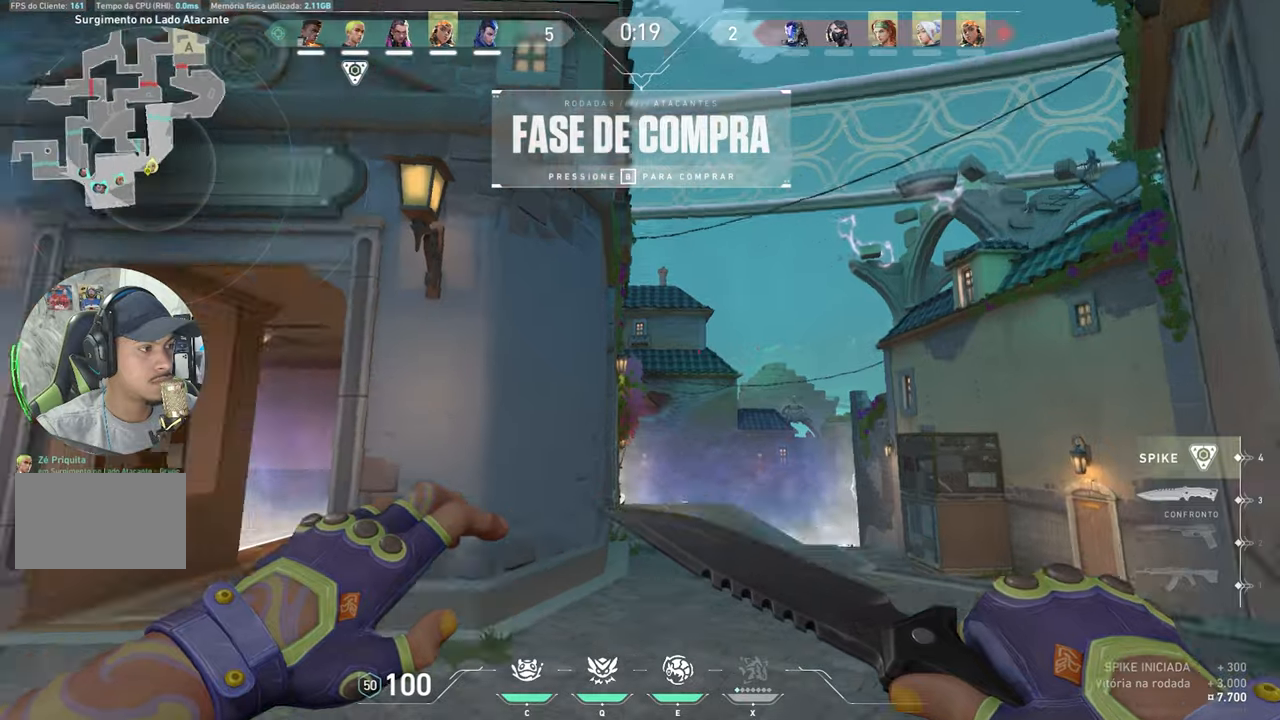
{"keys": ["w"], "mouse": [], "mouse_move": "up-right", "events": [[83, "w", "down"]]}
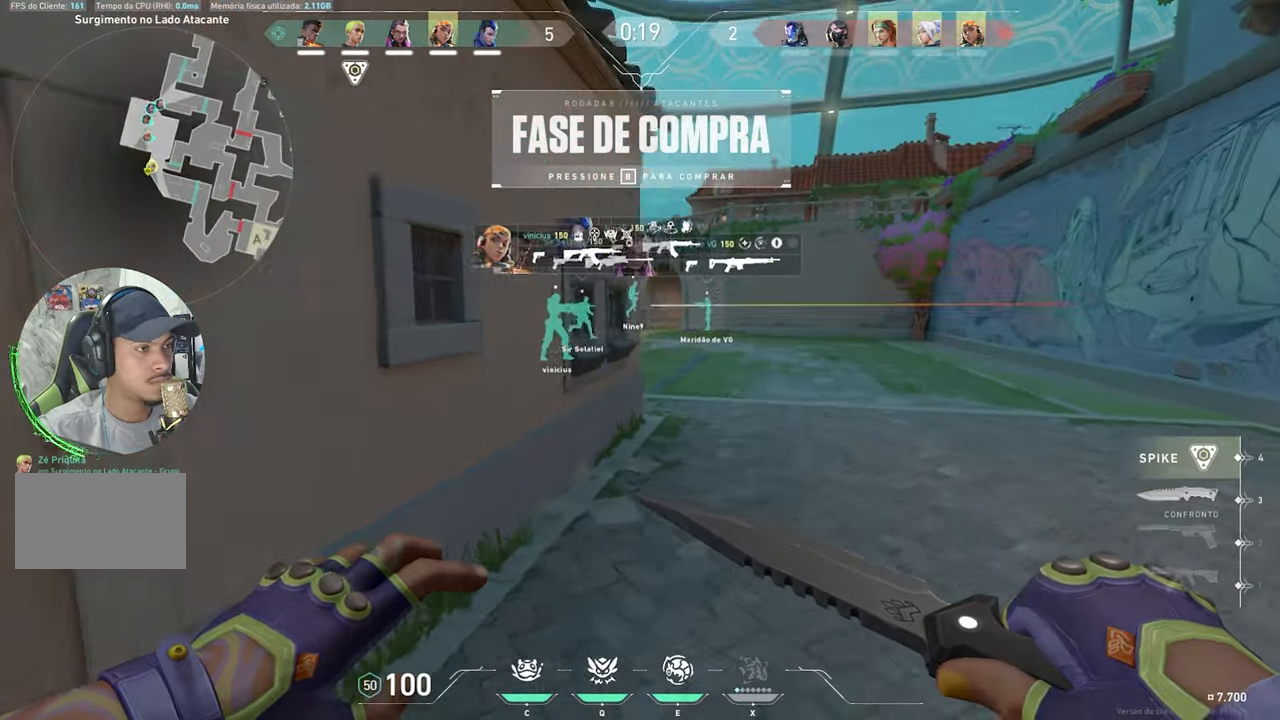
{"keys": ["w"], "mouse": [], "mouse_move": "left", "events": []}
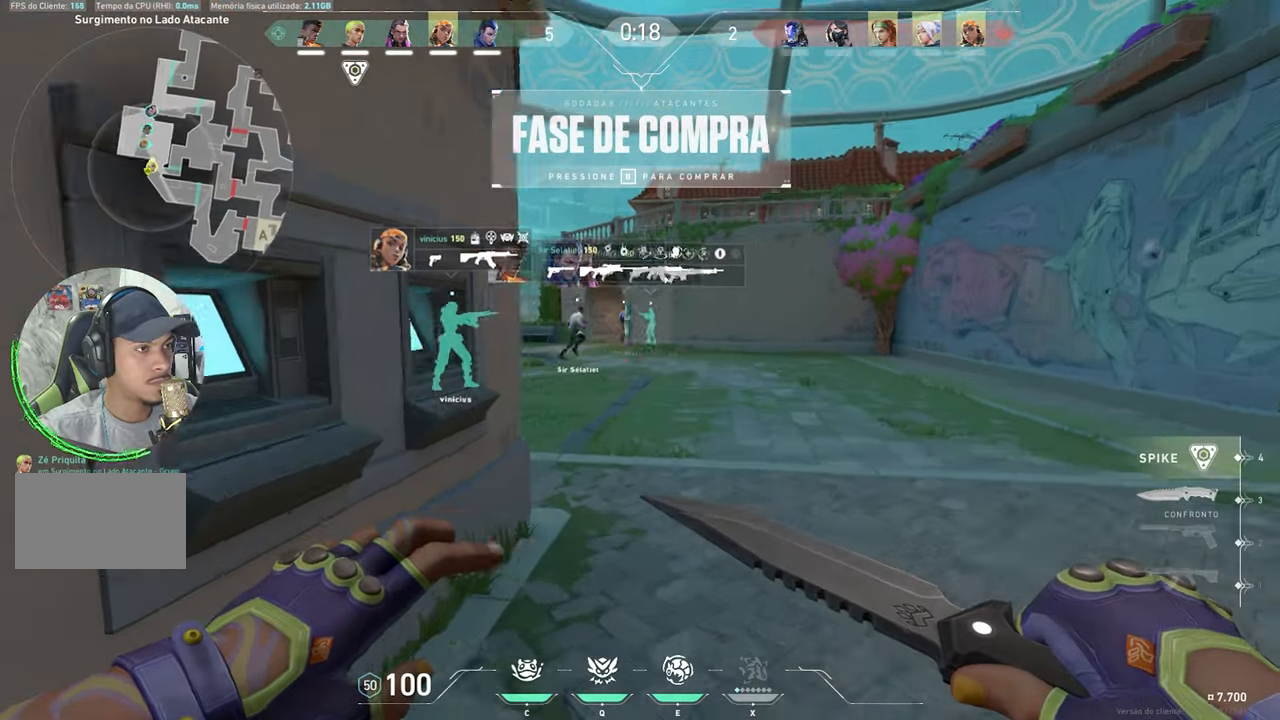
{"keys": ["w"], "mouse": [], "mouse_move": "left", "events": []}
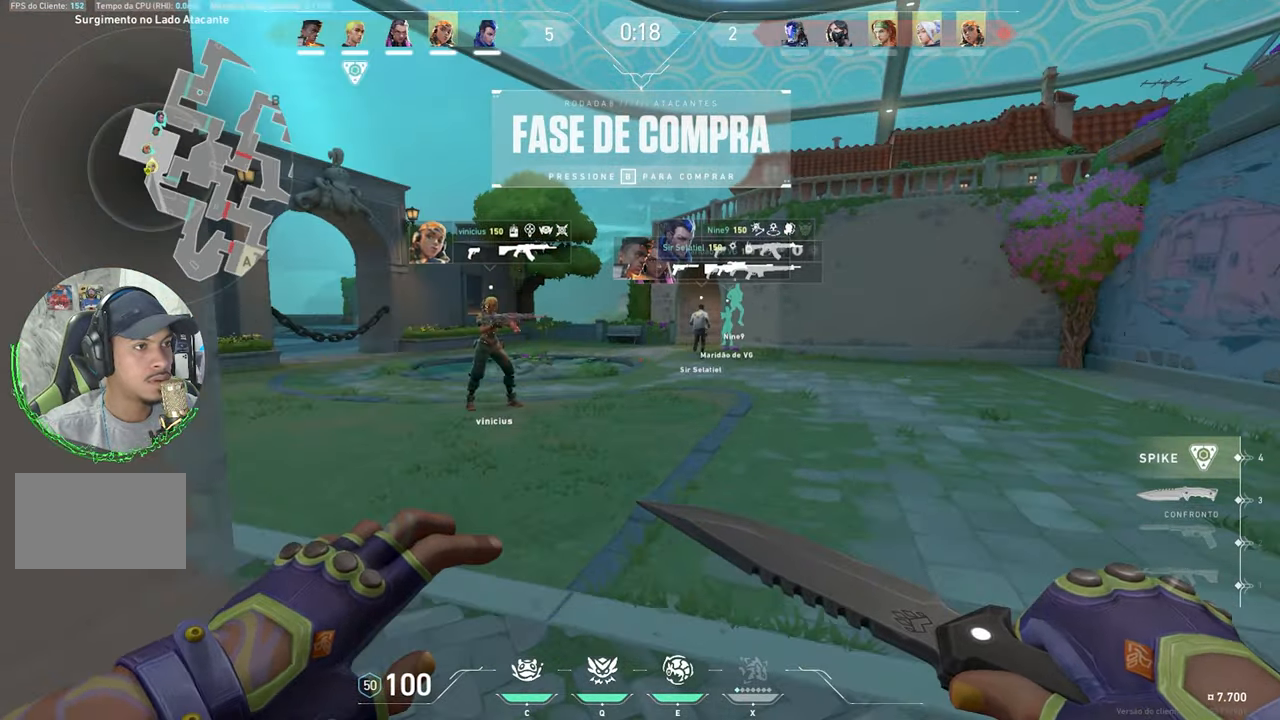
{"keys": ["w"], "mouse": [], "mouse_move": "still", "events": []}
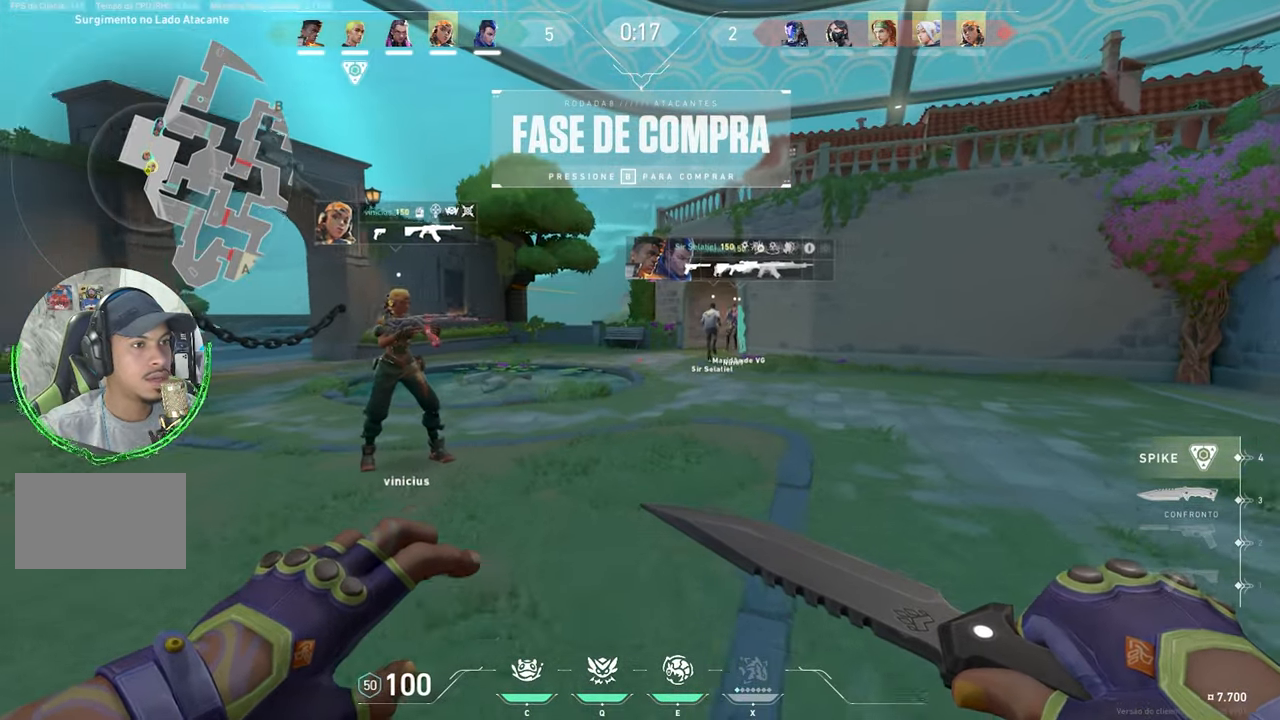
{"keys": [], "mouse": [], "mouse_move": "down", "events": [[416, "a", "down"], [466, "a", "up"], [466, "w", "up"]]}
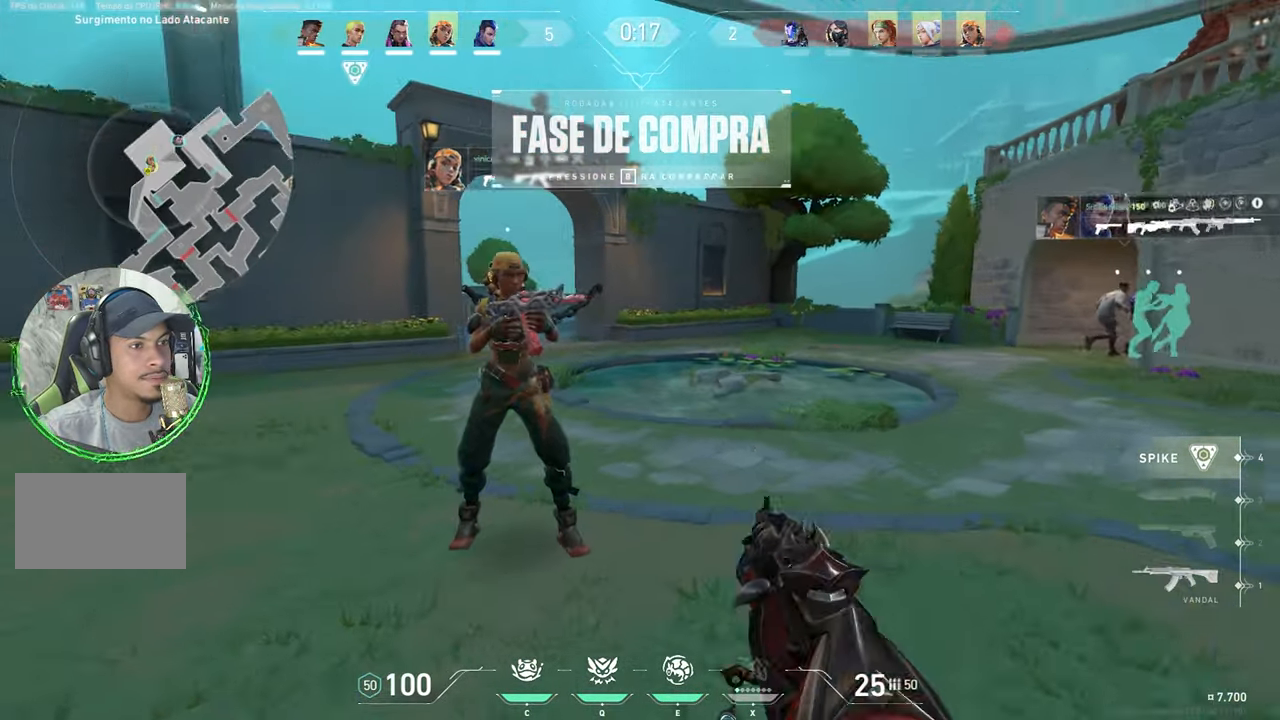
{"keys": [], "mouse": [], "mouse_move": "still", "events": [[333, "g", "down"], [433, "g", "up"]]}
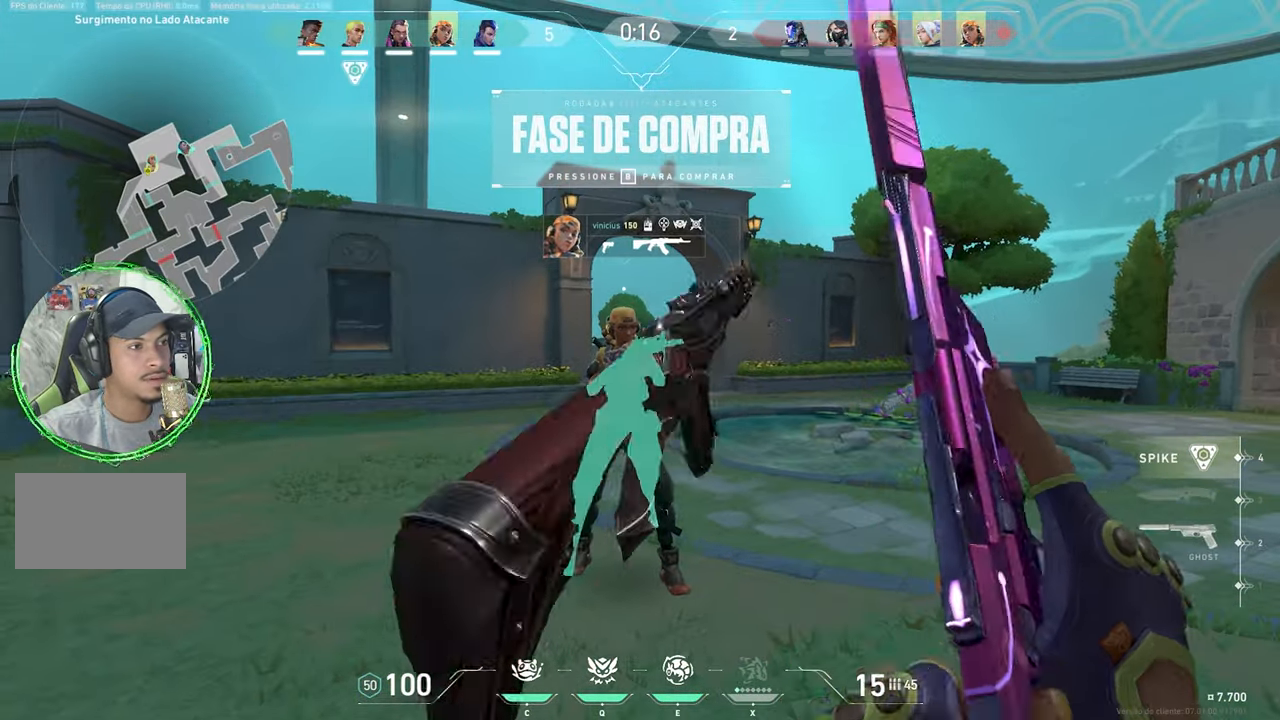
{"keys": [], "mouse": [], "mouse_move": "still", "events": []}
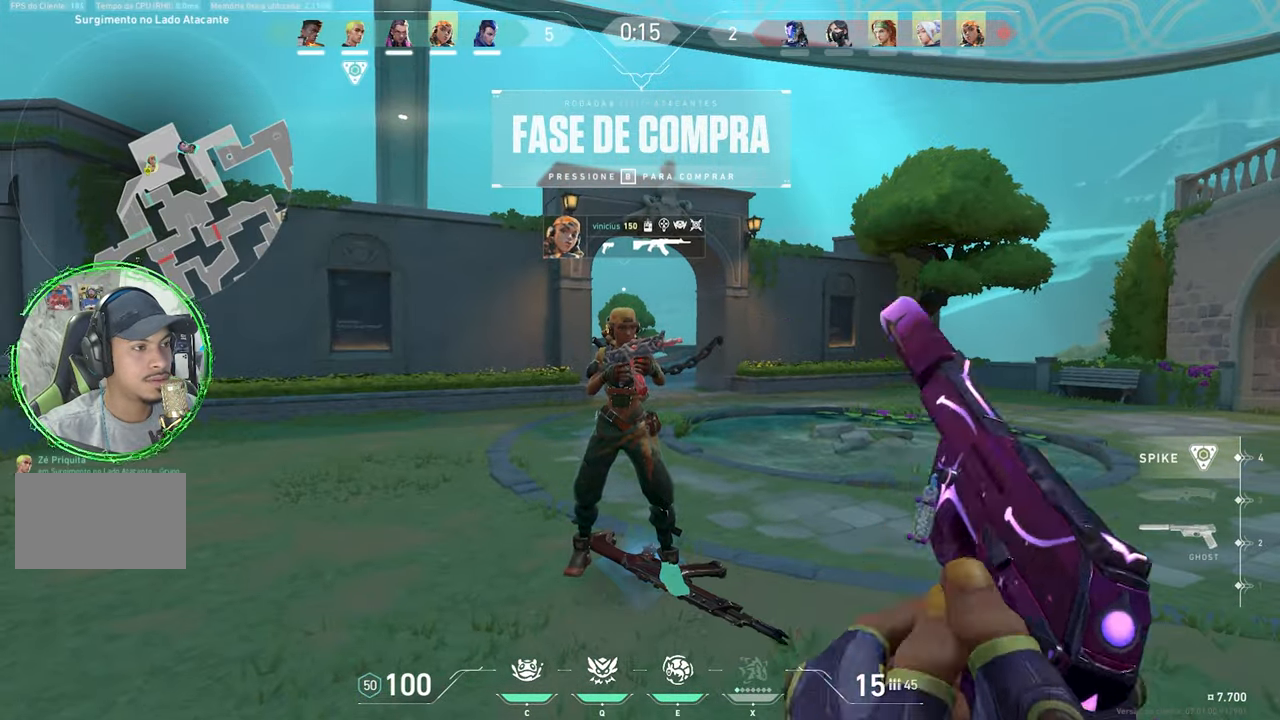
{"keys": [], "mouse": [], "mouse_move": "still", "events": []}
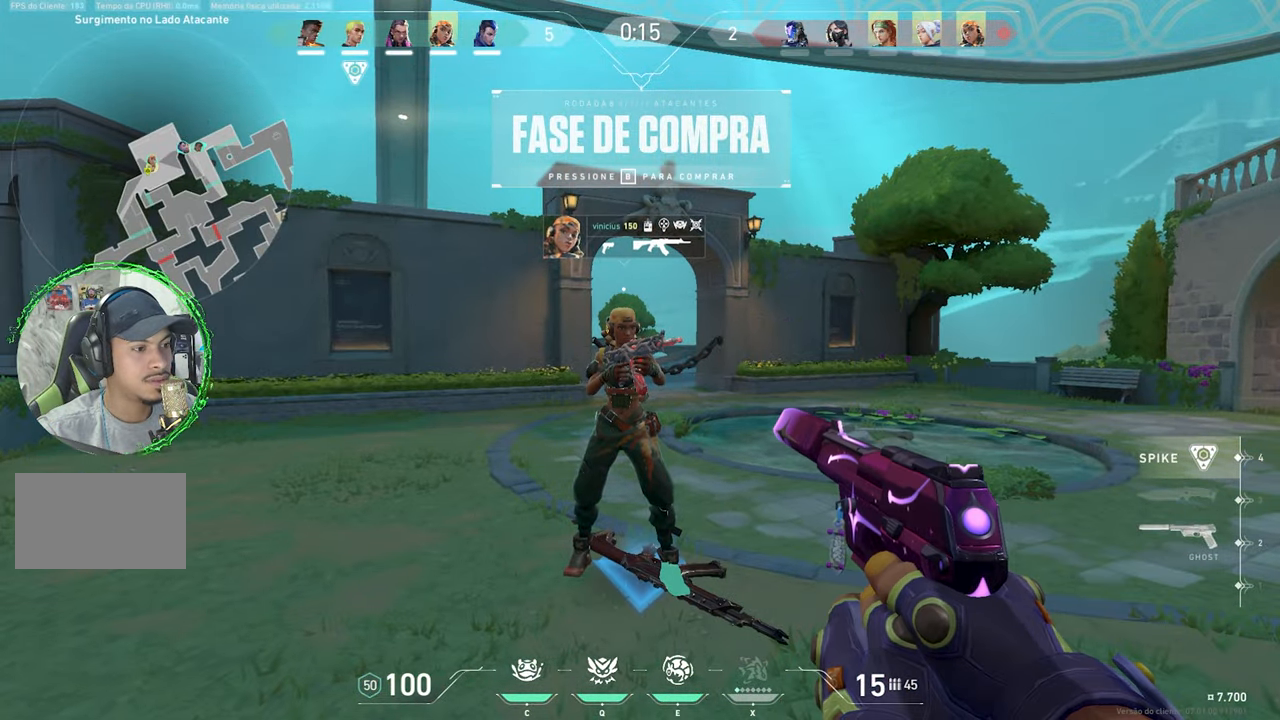
{"keys": [], "mouse": [], "mouse_move": "still", "events": []}
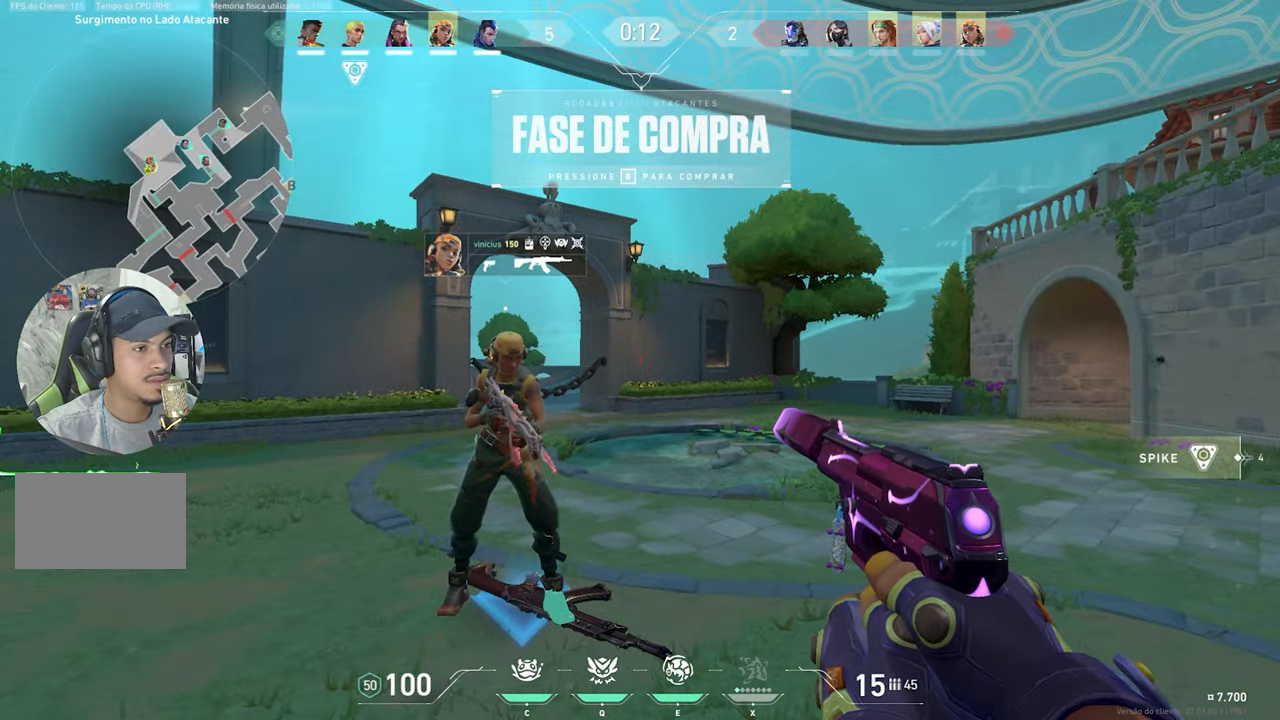
{"keys": [], "mouse": [], "mouse_move": "down", "events": []}
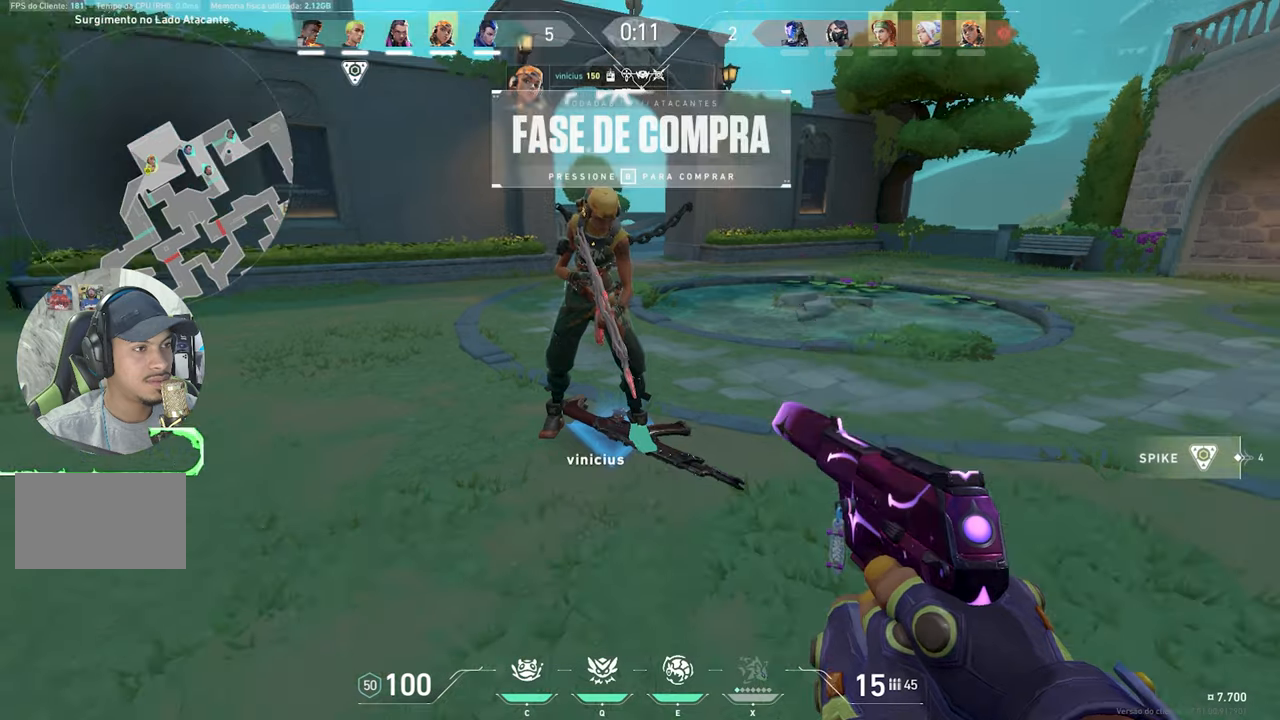
{"keys": [], "mouse": [], "mouse_move": "up", "events": []}
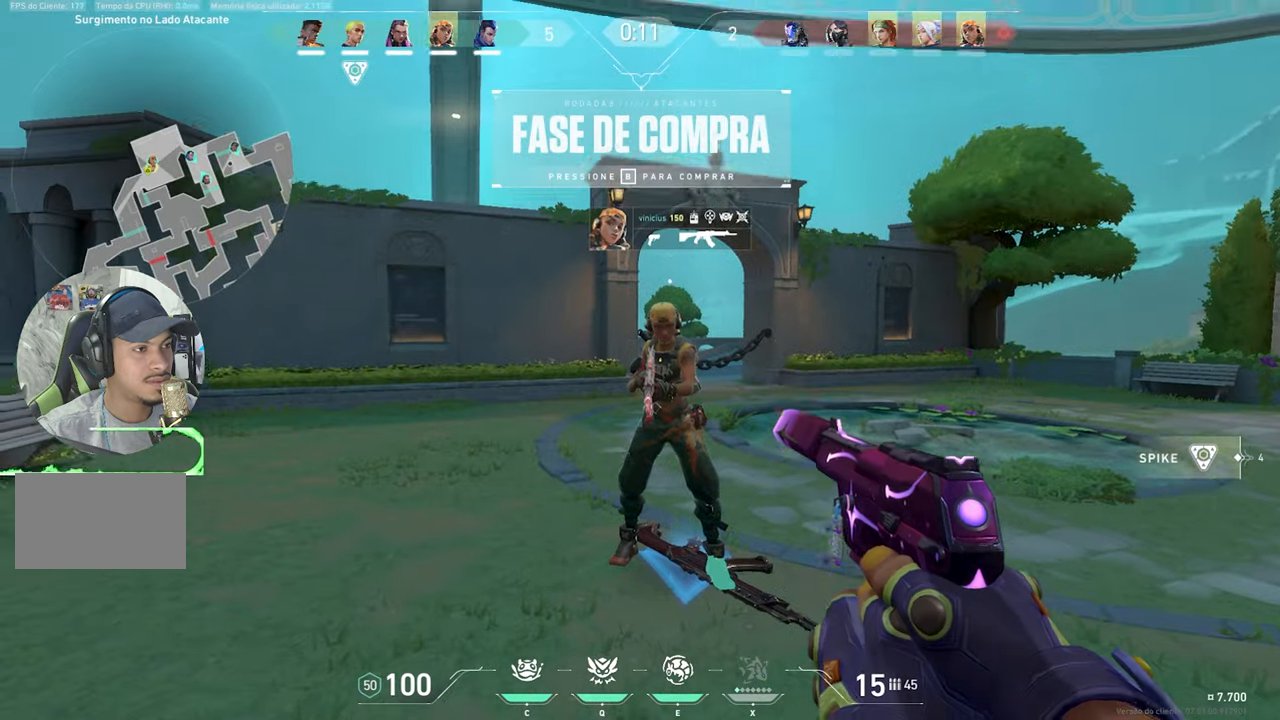
{"keys": [], "mouse": [], "mouse_move": "still", "events": []}
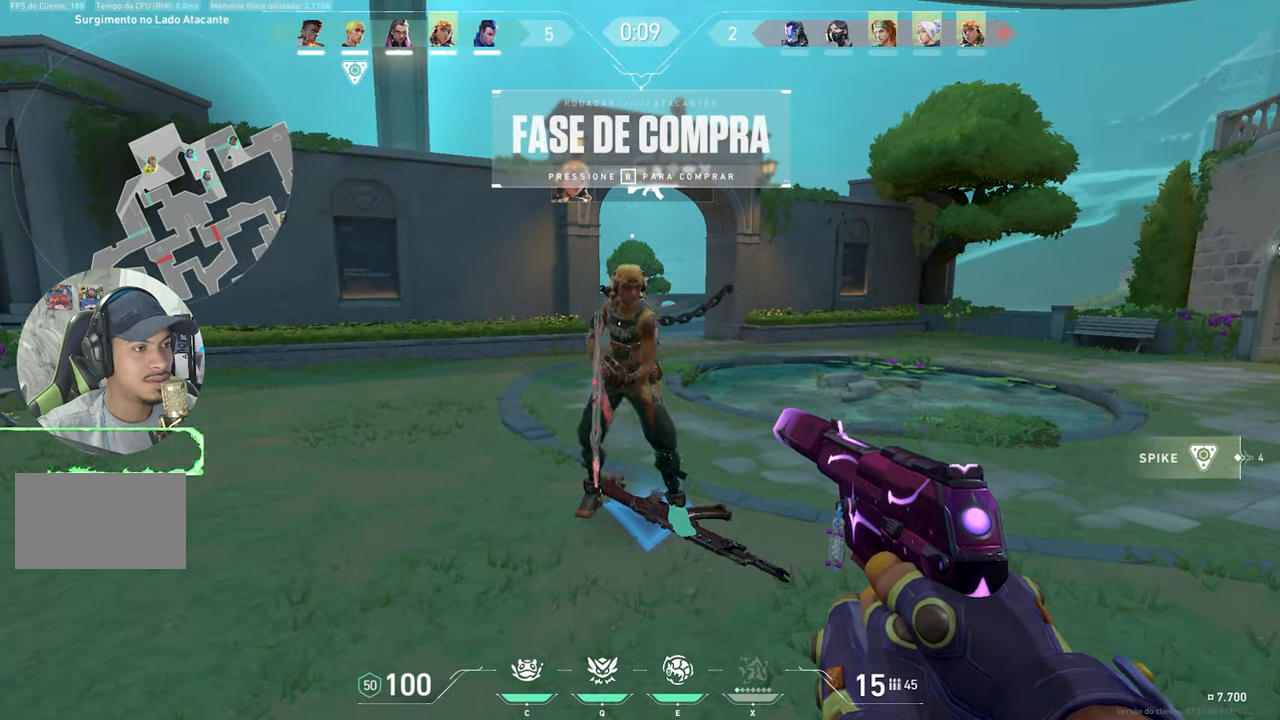
{"keys": [], "mouse": [], "mouse_move": "still", "events": [[350, "g", "down"], [367, "g", "up"]]}
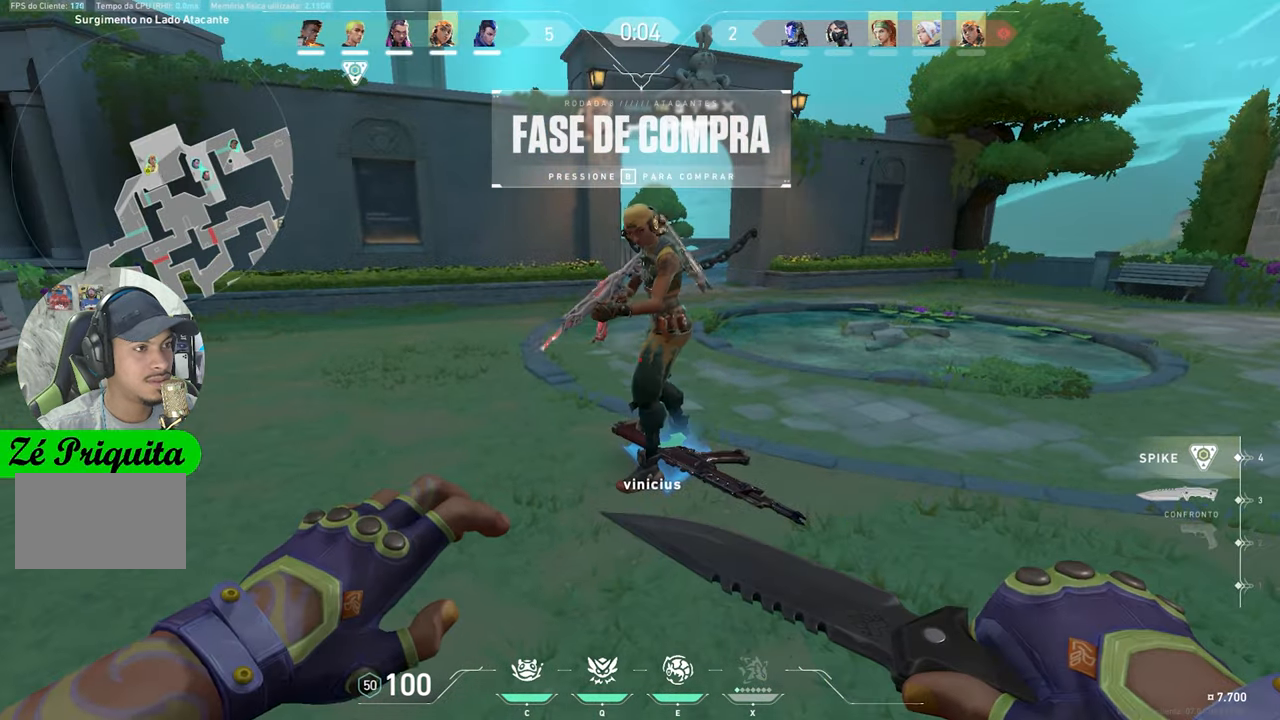
{"keys": ["w"], "mouse": [], "mouse_move": "still", "events": [[67, "w", "down"]]}
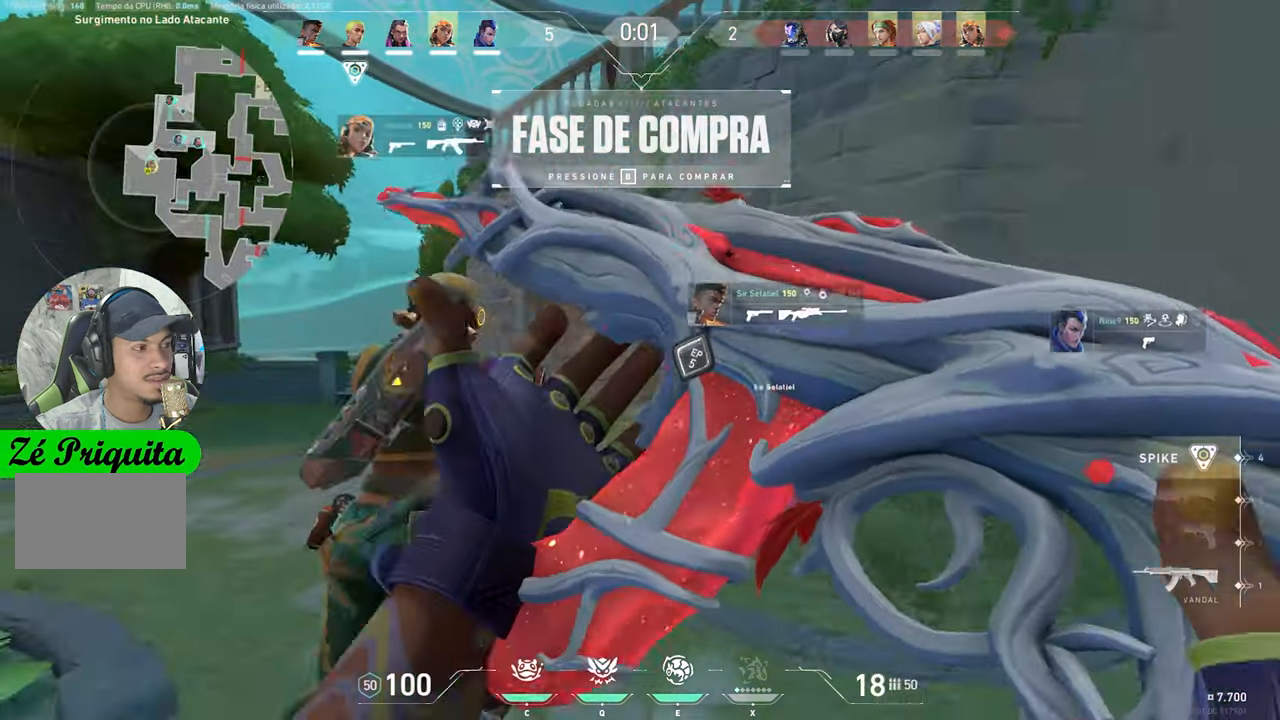
{"keys": ["w"], "mouse": [], "mouse_move": "still", "events": []}
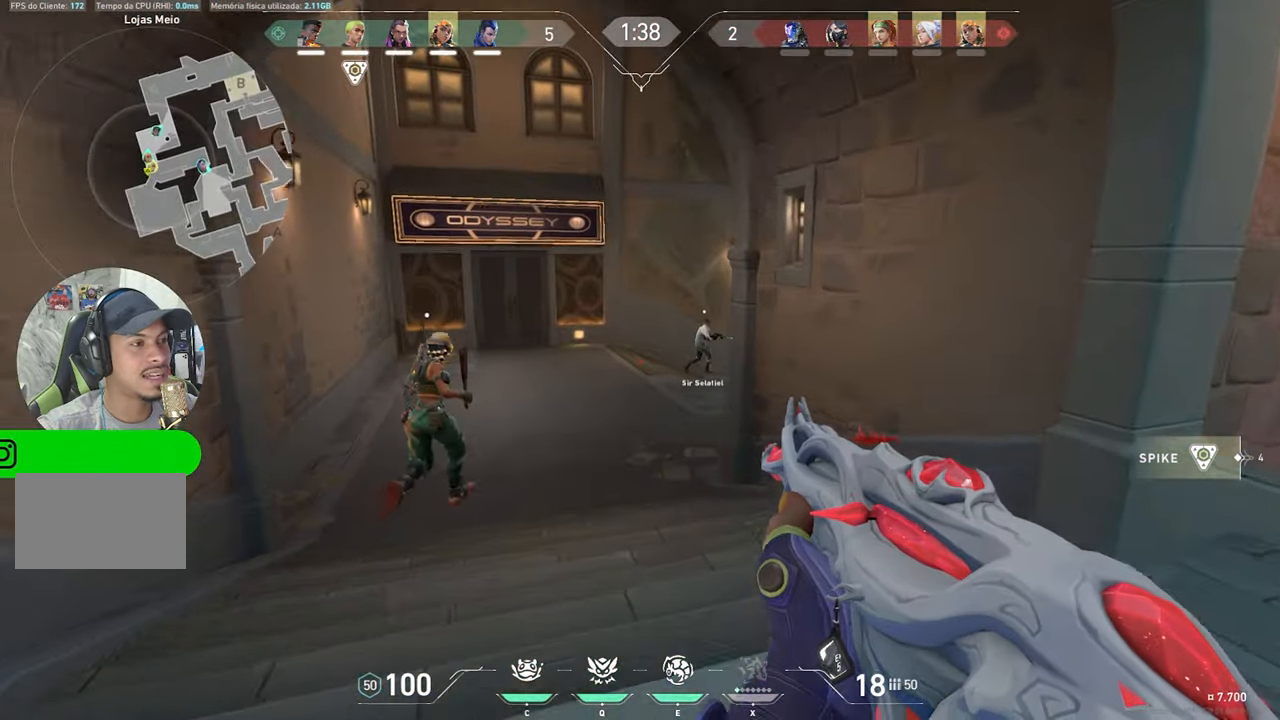
{"keys": ["w"], "mouse": [], "mouse_move": "still", "events": []}
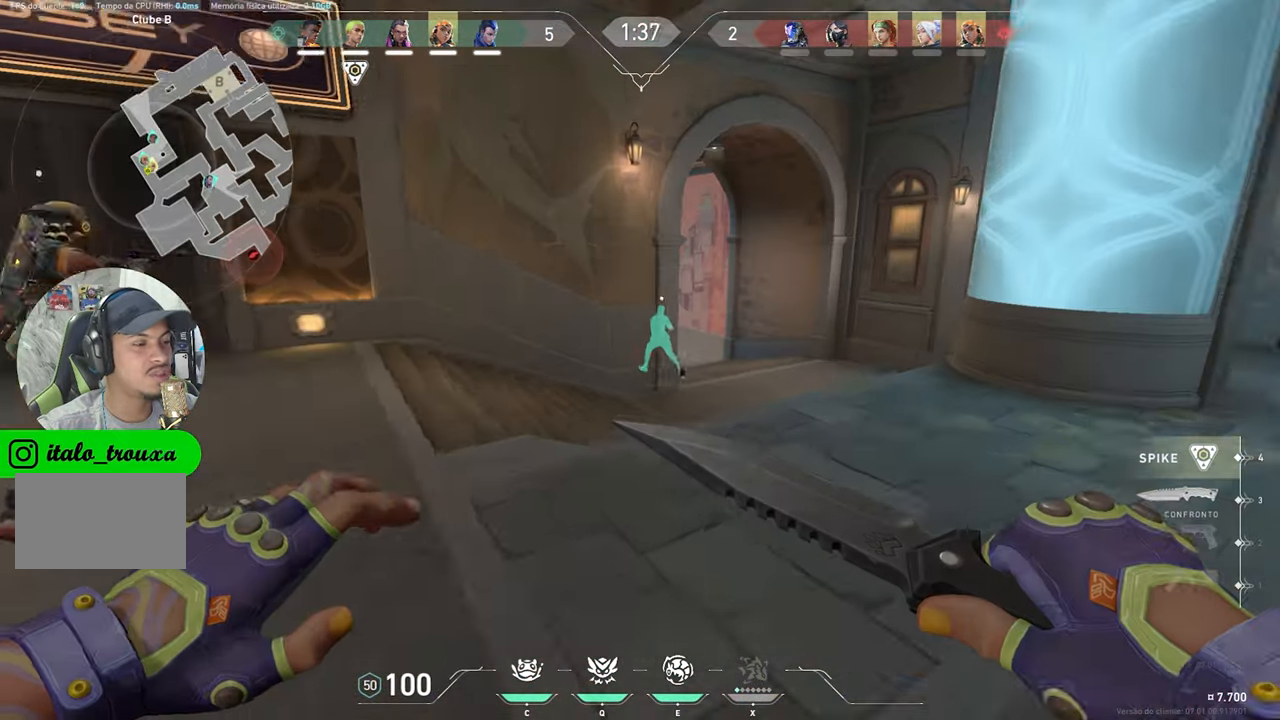
{"keys": ["w"], "mouse": [], "mouse_move": "still", "events": []}
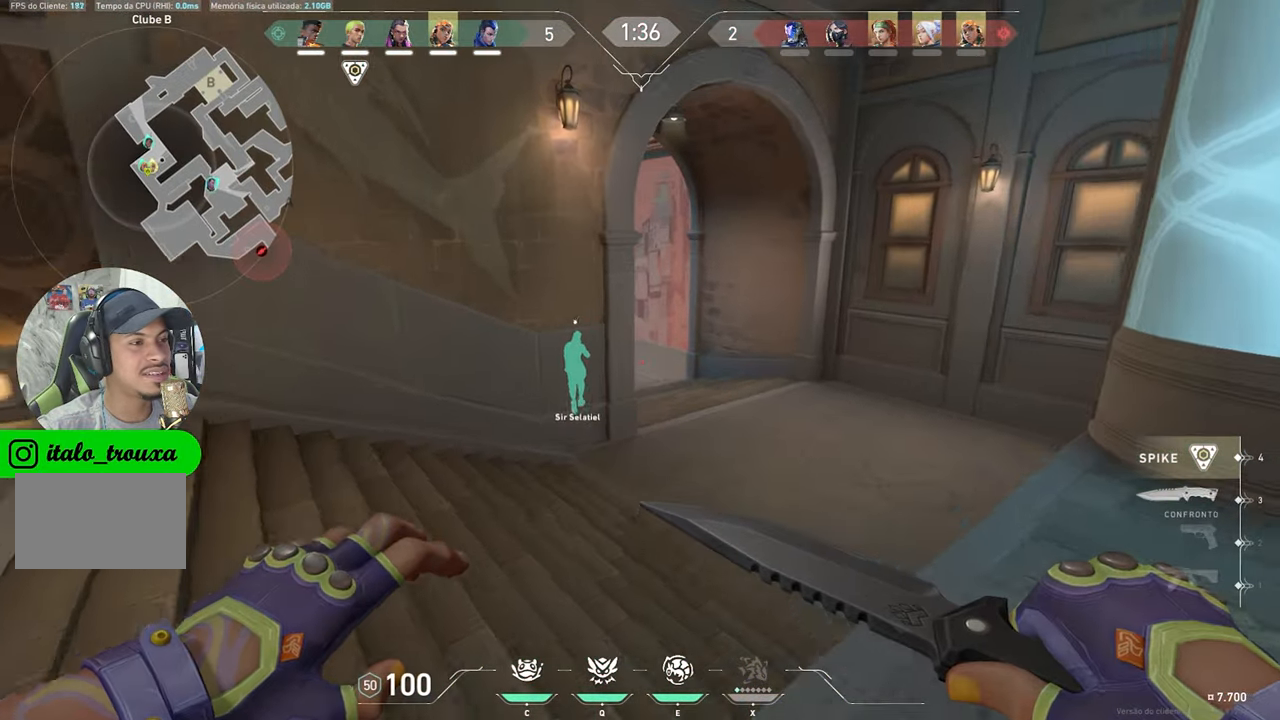
{"keys": ["d", "w"], "mouse": [], "mouse_move": "still", "events": [[483, "d", "down"]]}
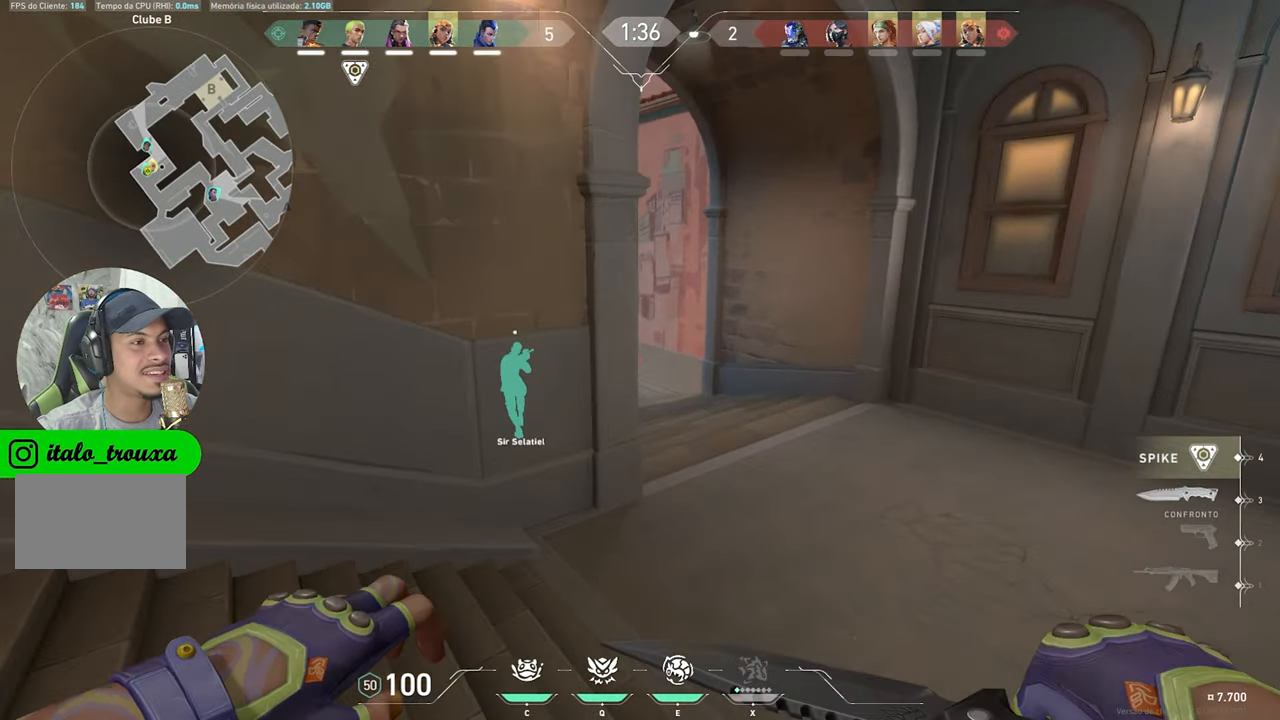
{"keys": ["d", "w"], "mouse": [], "mouse_move": "still", "events": [[267, "d", "up"], [500, "d", "down"]]}
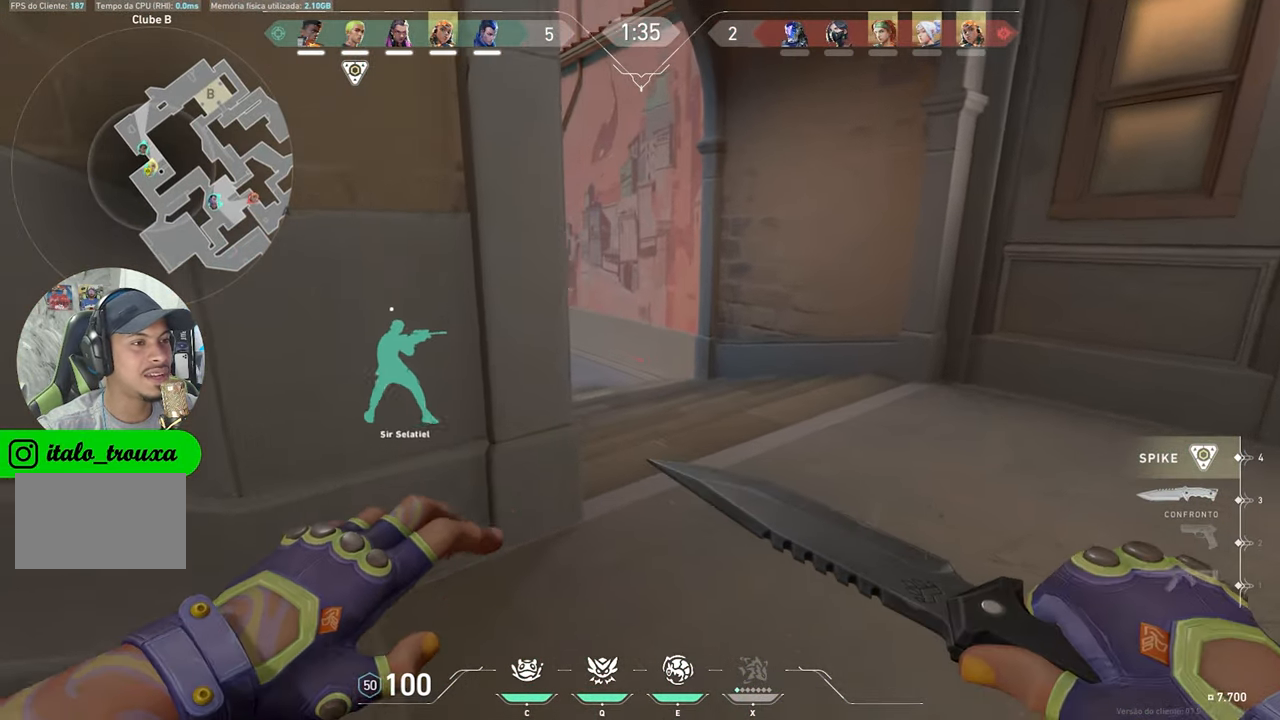
{"keys": ["w"], "mouse": [], "mouse_move": "still", "events": [[183, "d", "up"], [333, "d", "down"], [467, "d", "up"]]}
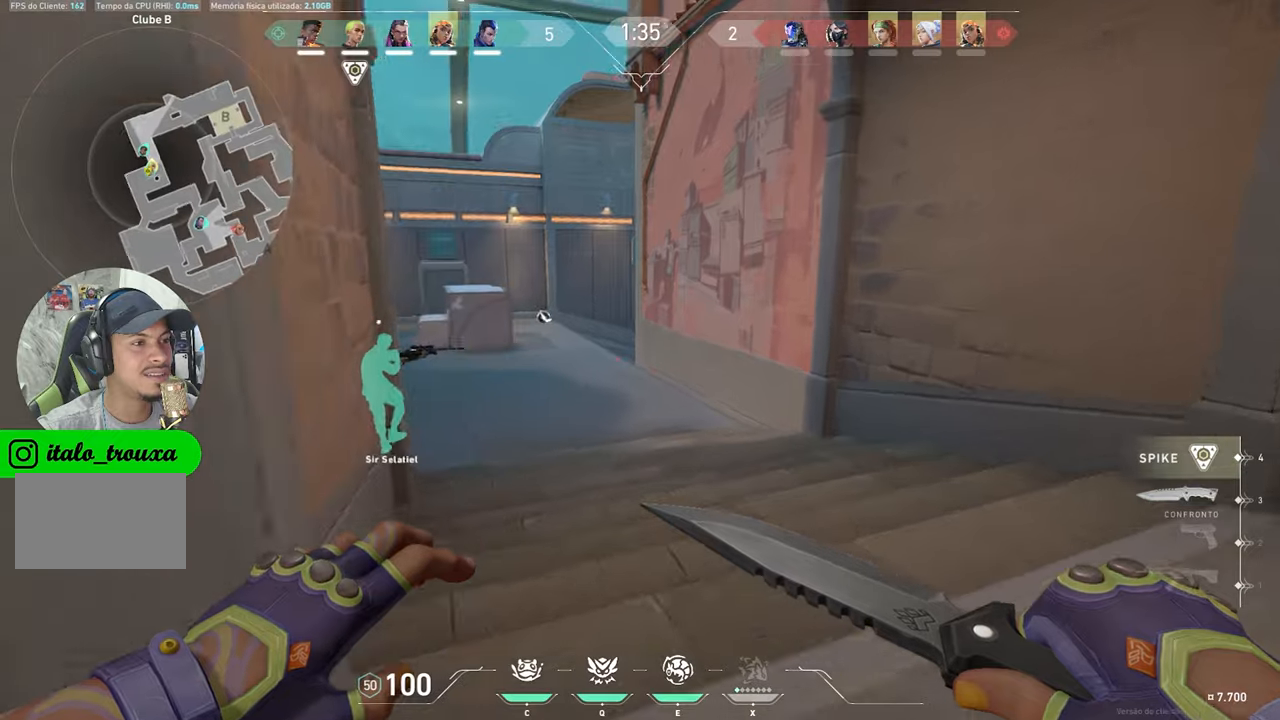
{"keys": ["w"], "mouse": [], "mouse_move": "still", "events": []}
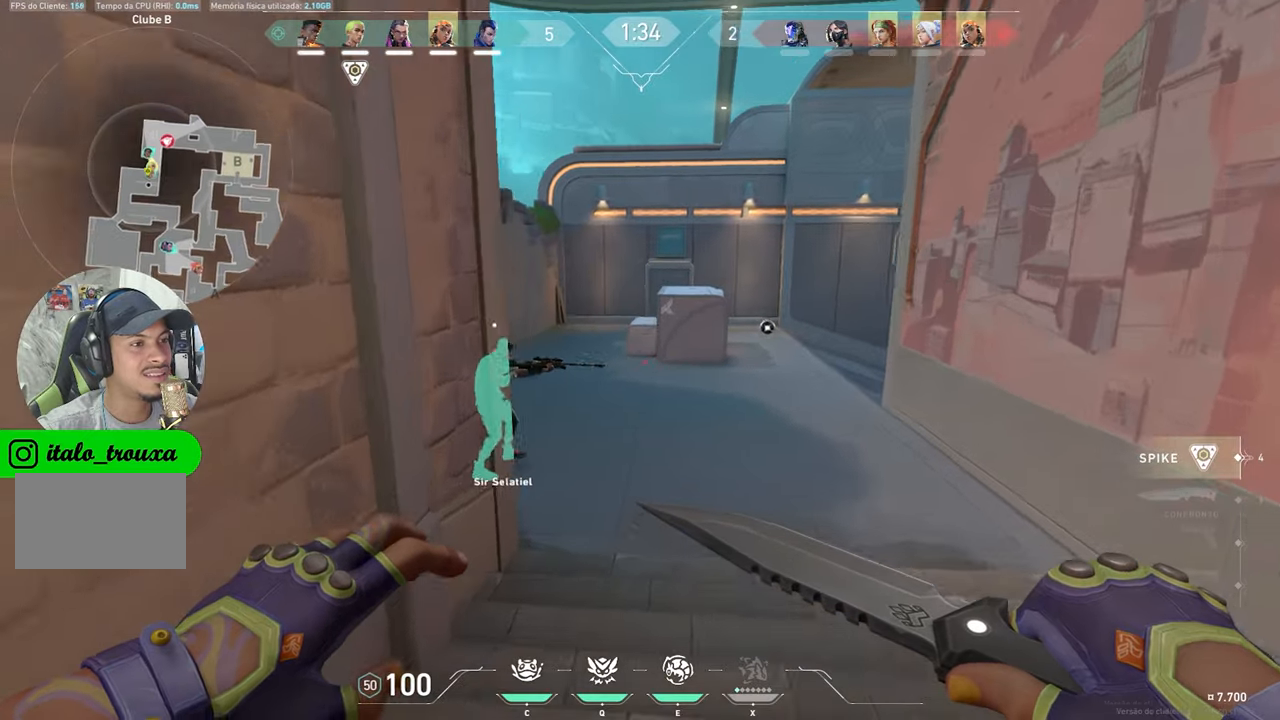
{"keys": [], "mouse": [], "mouse_move": "still"}
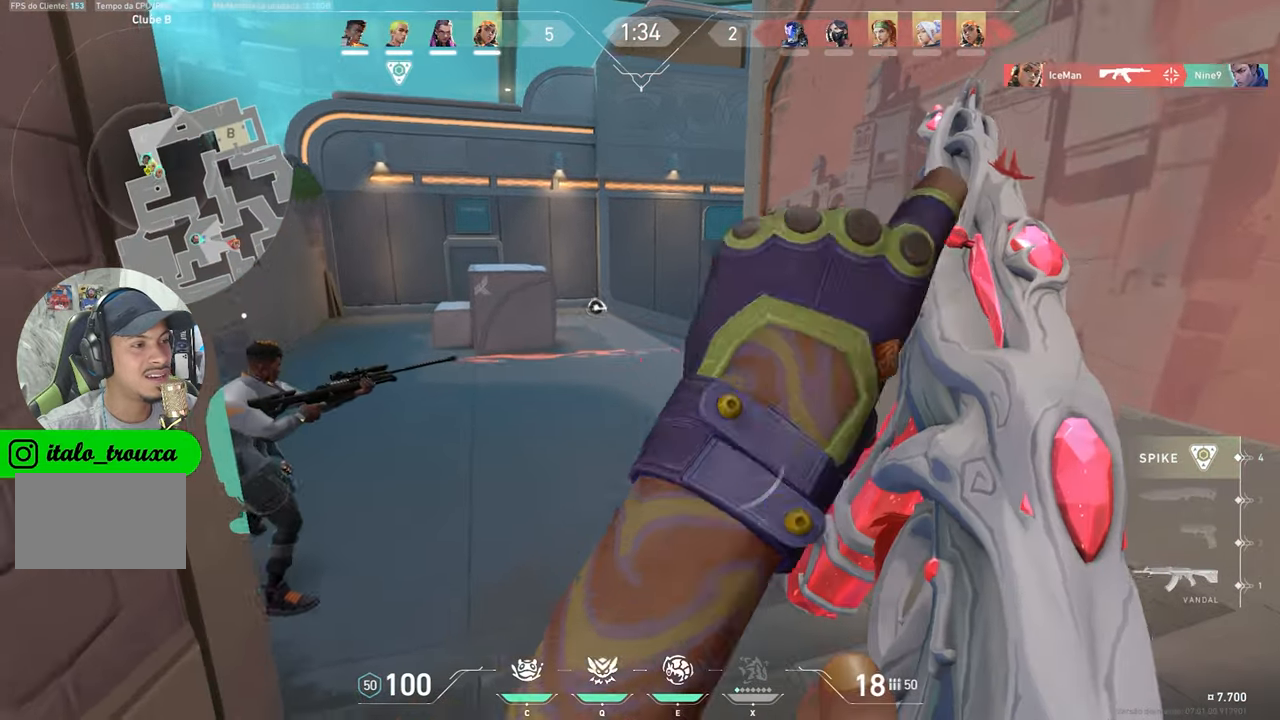
{"keys": ["w"], "mouse": [], "mouse_move": "still", "events": [[50, "s", "down"], [200, "s", "up"], [284, "w", "down"]]}
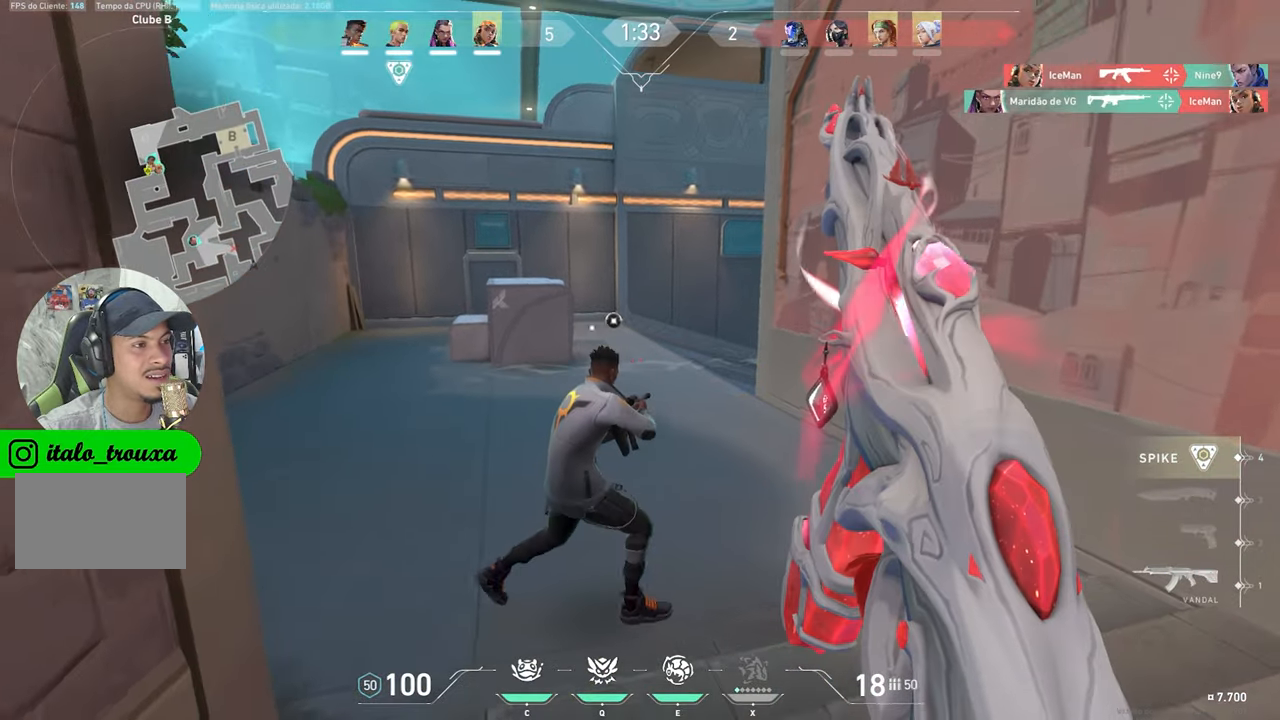
{"keys": ["a"], "mouse": [], "mouse_move": "right", "events": [[34, "a", "down"], [350, "w", "up"]]}
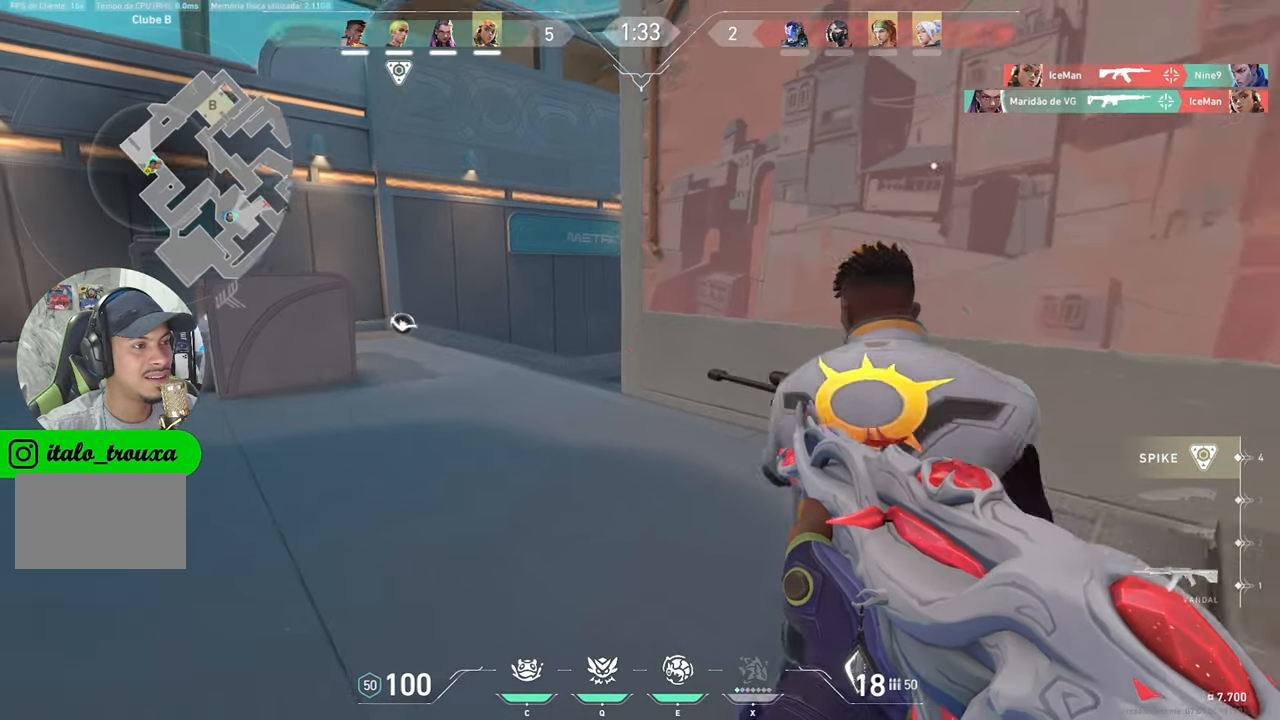
{"keys": ["a"], "mouse": [], "mouse_move": "still", "events": []}
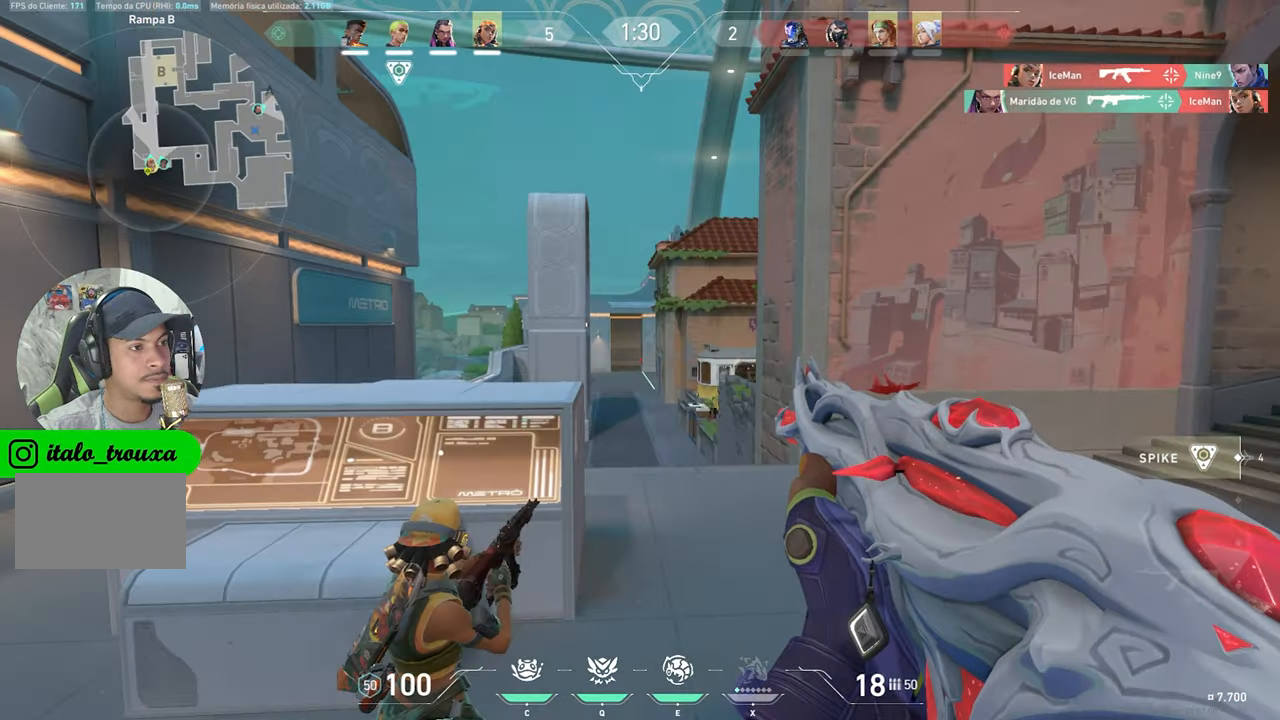
{"keys": ["w"], "mouse": [], "mouse_move": "still", "events": [[100, "w", "down"], [434, "a", "up"]]}
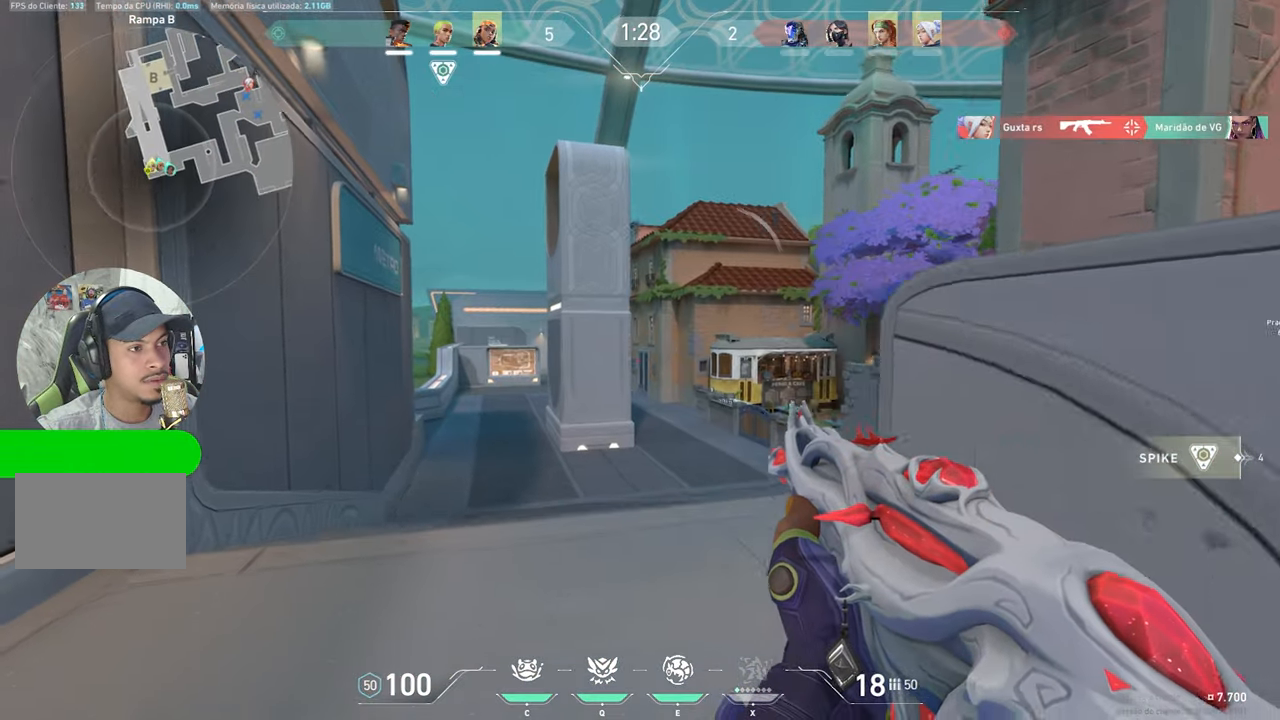
{"keys": ["w"], "mouse": [], "mouse_move": "still", "events": [[67, "a", "down"], [300, "a", "up"]]}
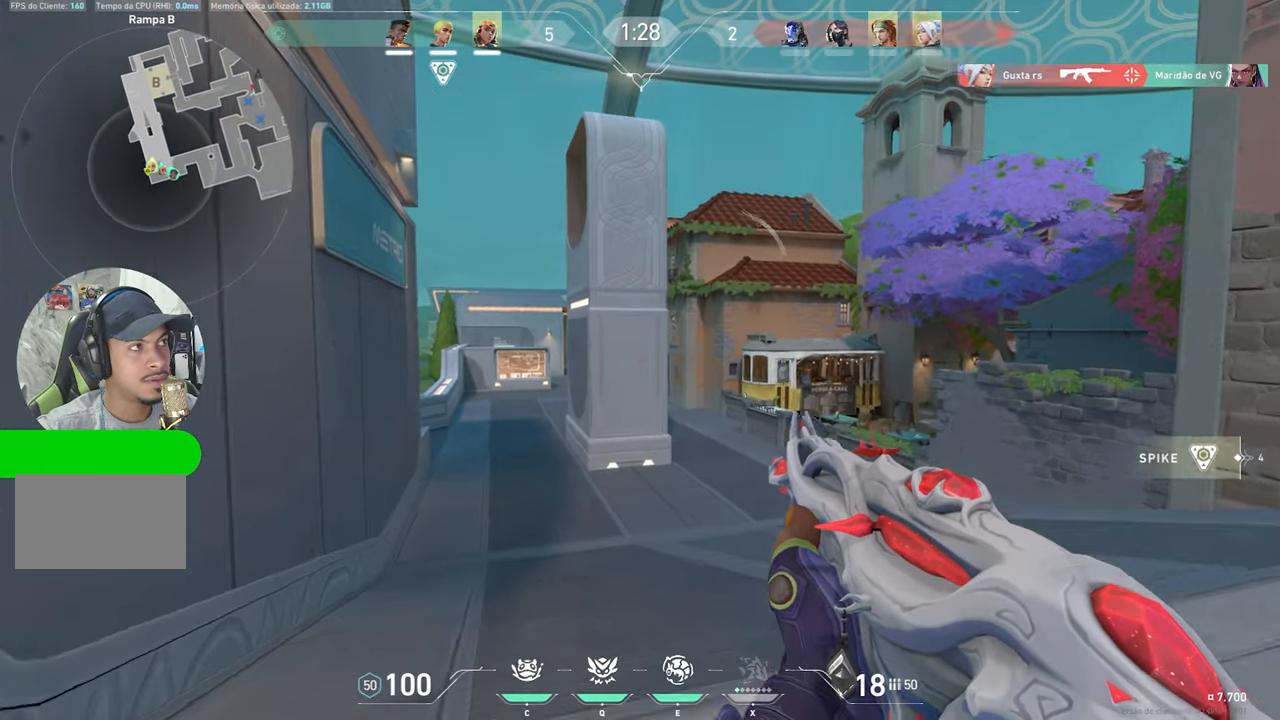
{"keys": ["d", "w"], "mouse": [], "mouse_move": "left", "events": [[134, "a", "down"], [317, "a", "up"], [367, "d", "down"]]}